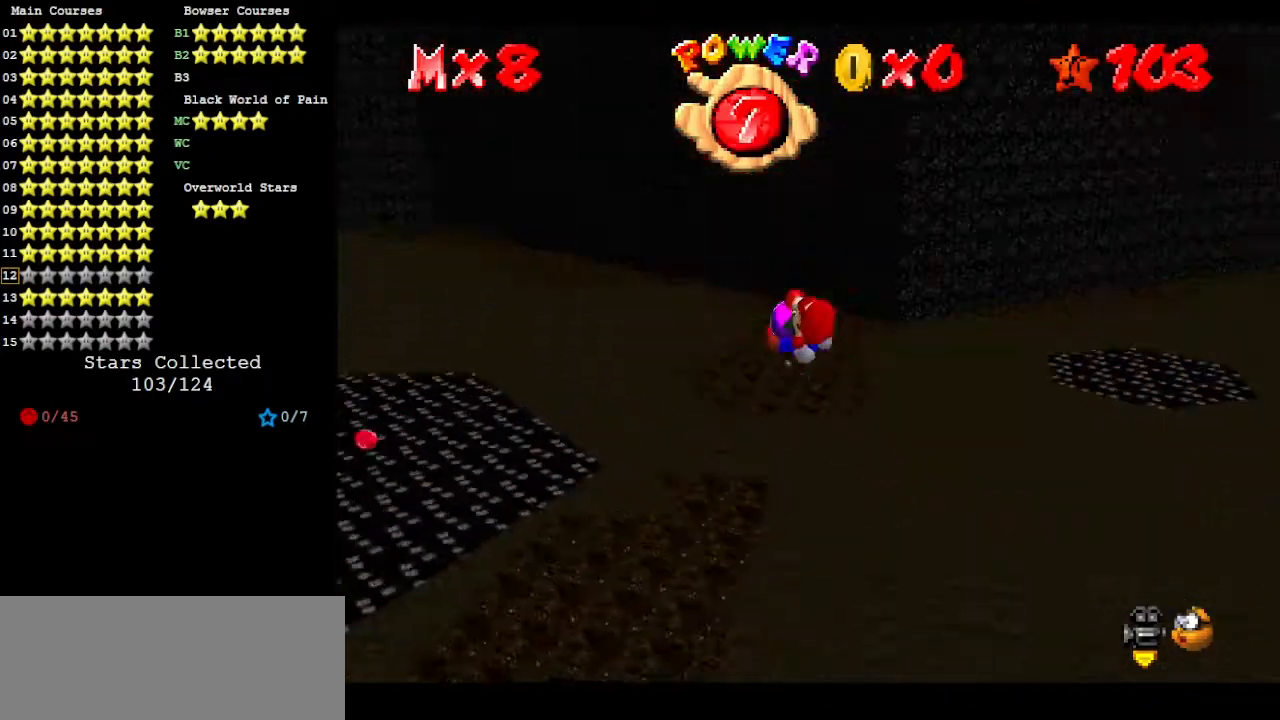
Gameplay with a controller (Nintendo layout); each line is a JSON object with the inputs held at the frame after it. "events" lists button and stick changes between this image and that frame as [ms after this image, input, new state], when the widget could be followed in between. Not read: L3 R3 START.
{"buttons": [], "left_stick": "up", "events": [[67, "C_LEFT", "up"], [400, "left_stick", "up"]]}
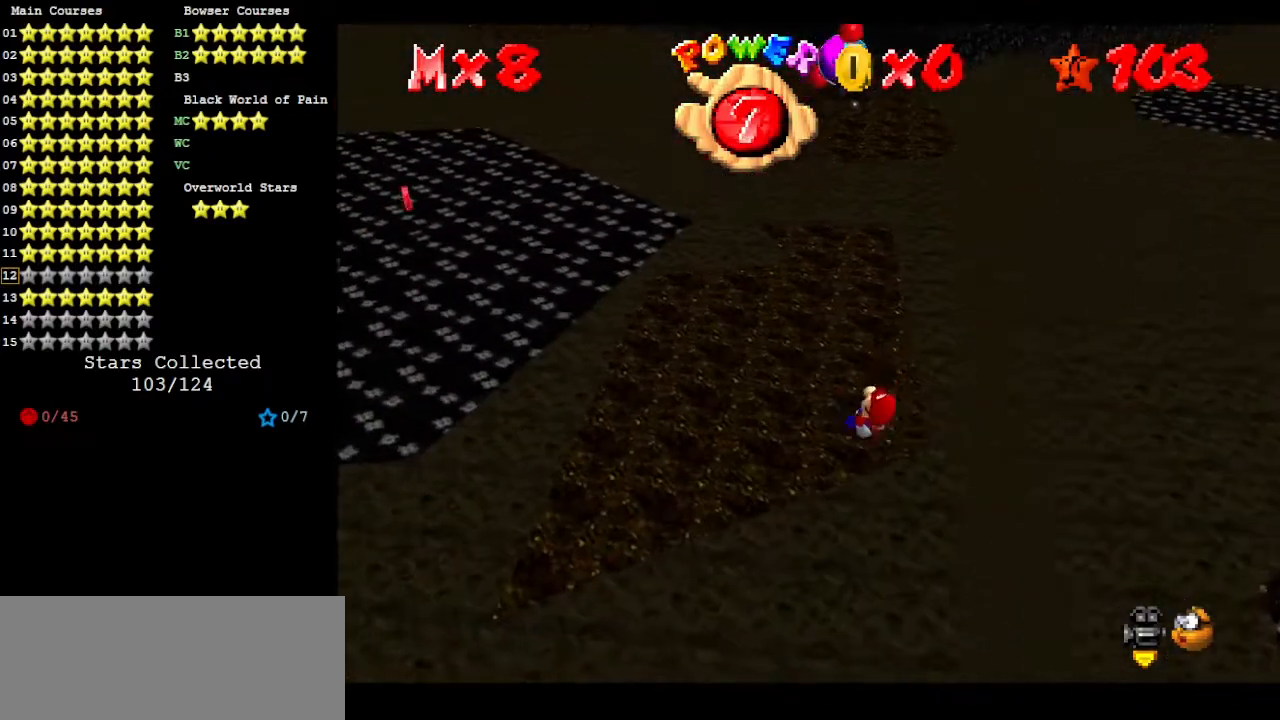
{"buttons": [], "left_stick": "up", "events": []}
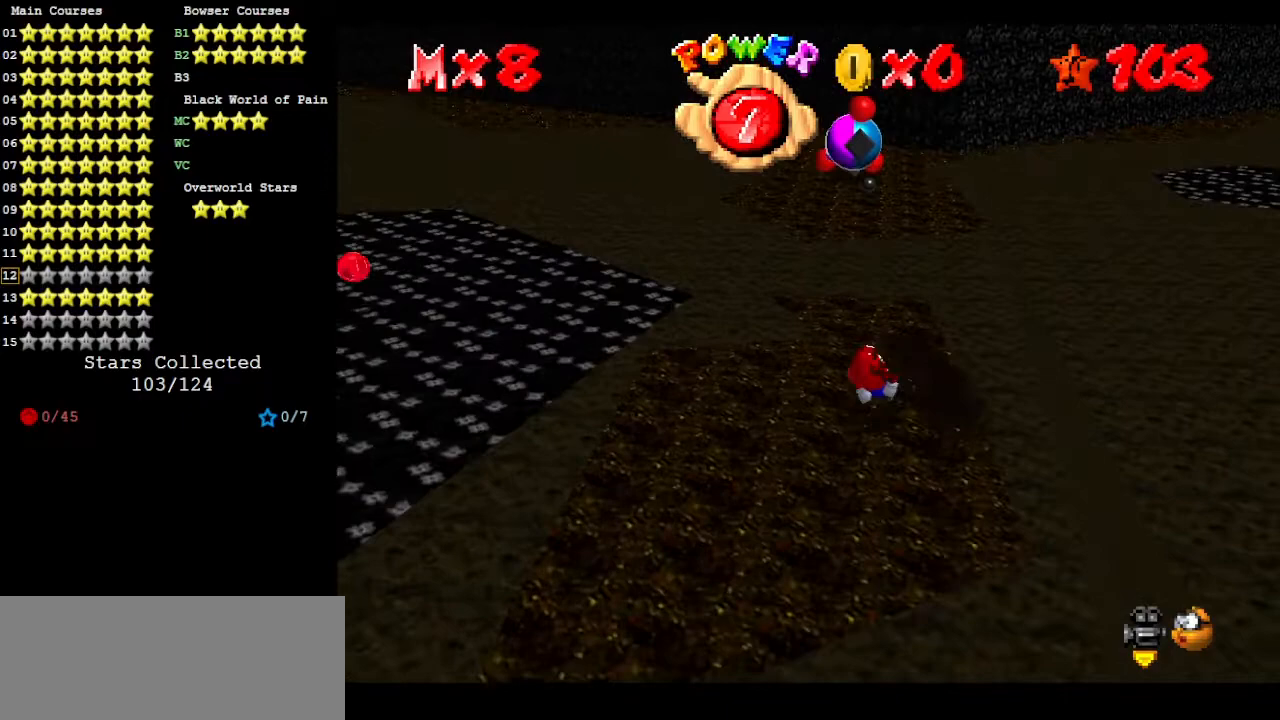
{"buttons": [], "left_stick": "up", "events": []}
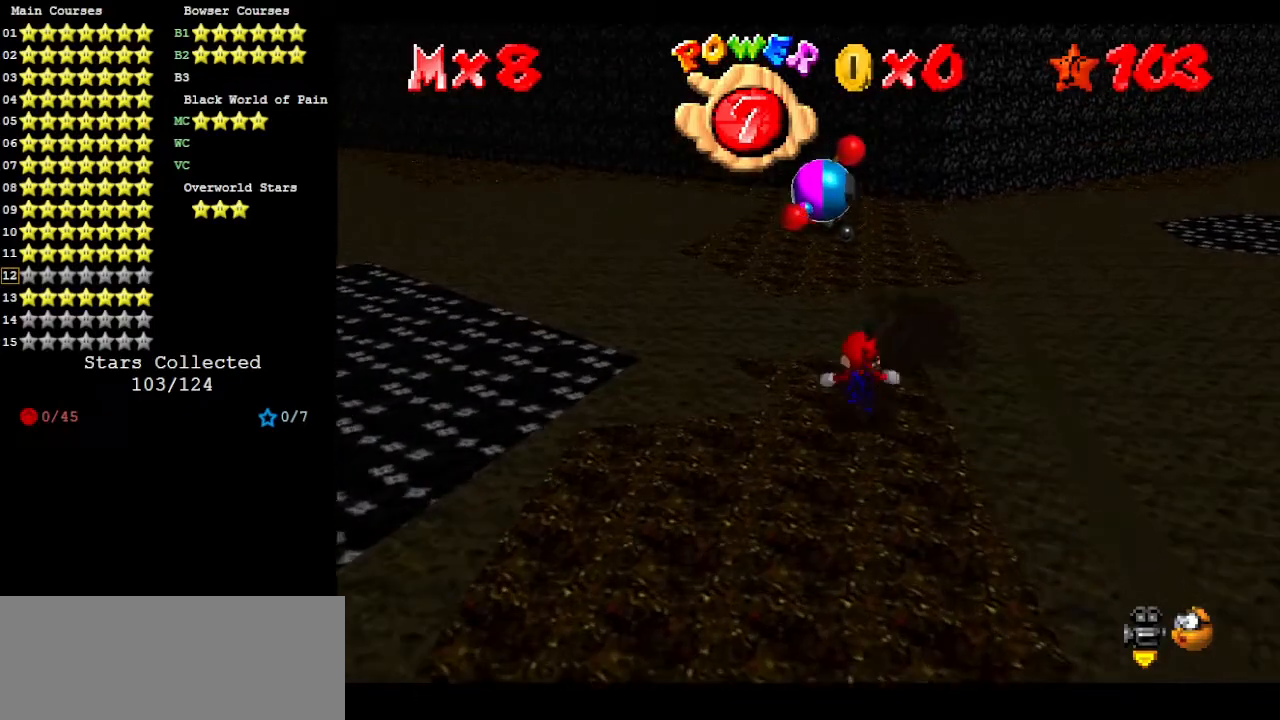
{"buttons": ["A", "Z"], "left_stick": "up-right", "events": [[200, "Z", "down"], [233, "A", "down"], [400, "left_stick", "up-right"]]}
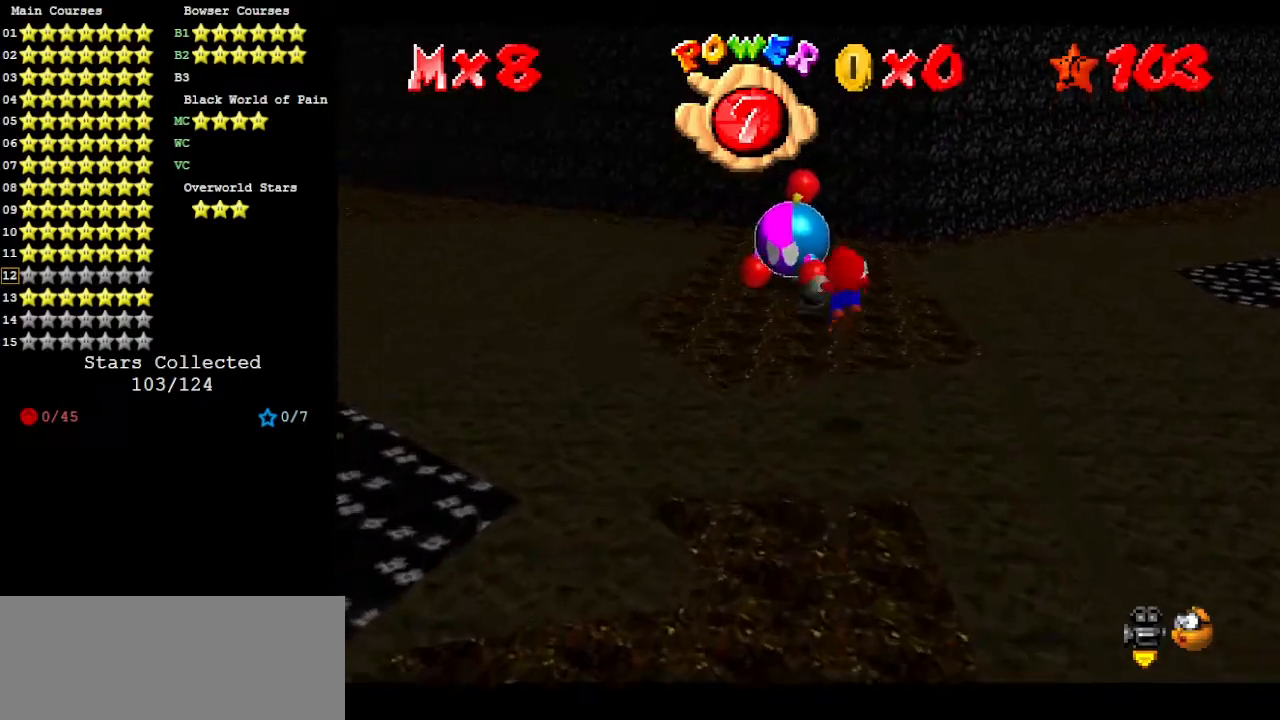
{"buttons": ["C_LEFT"], "left_stick": "left", "events": [[167, "Z", "up"], [233, "A", "up"], [300, "left_stick", "up"], [400, "C_LEFT", "down"], [400, "left_stick", "left"]]}
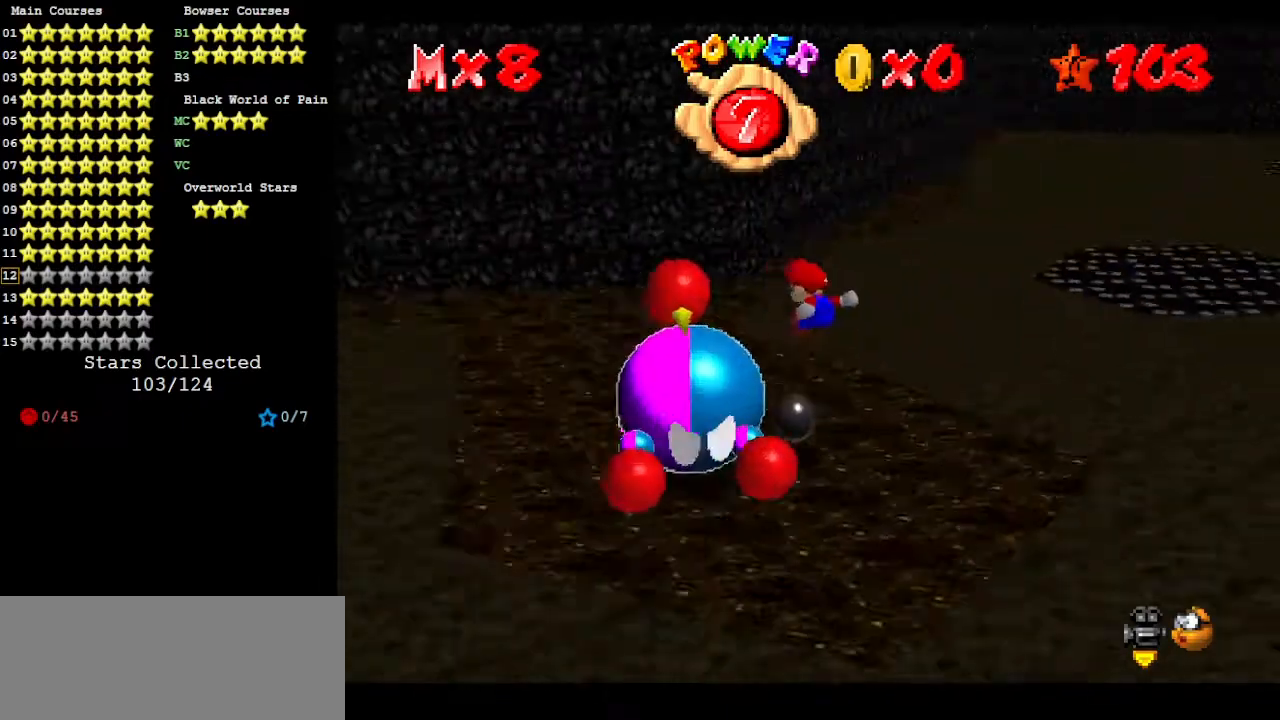
{"buttons": [], "left_stick": "up", "events": [[67, "C_LEFT", "up"], [67, "left_stick", "center"], [333, "left_stick", "left"], [433, "left_stick", "up"]]}
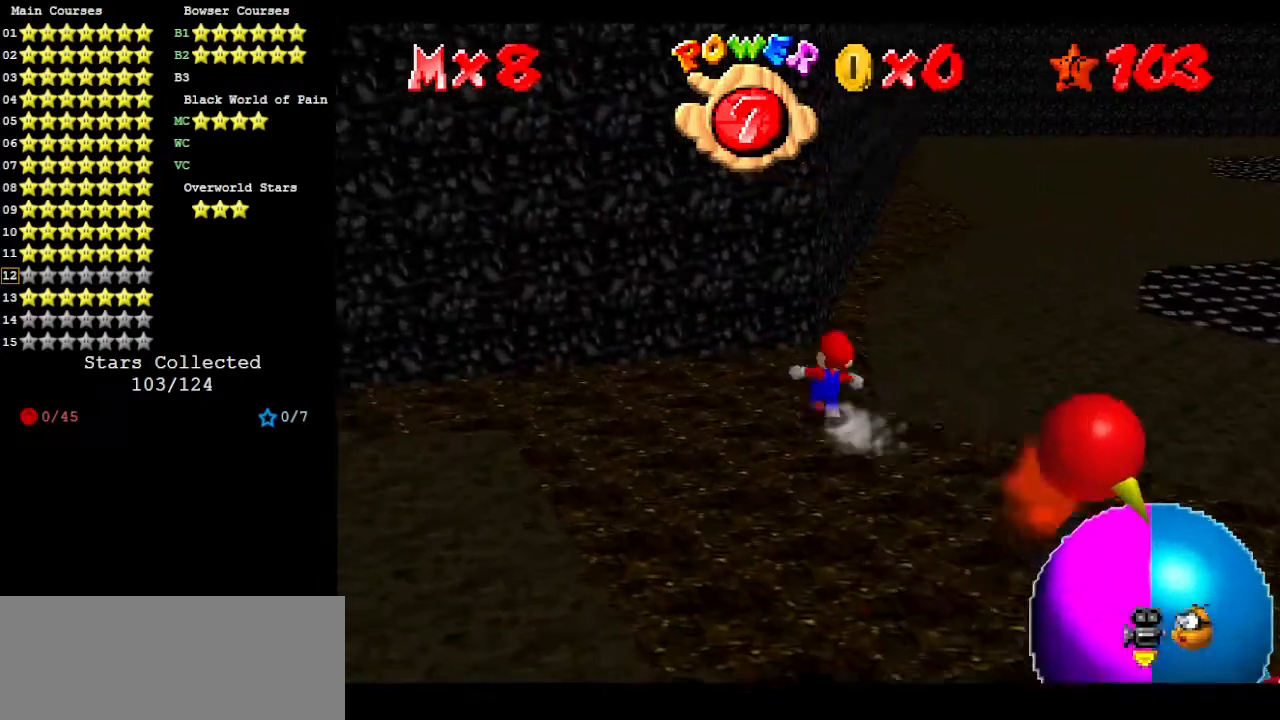
{"buttons": ["A", "Z"], "left_stick": "up", "events": [[200, "Z", "down"], [267, "A", "down"], [367, "A", "up"], [433, "A", "down"]]}
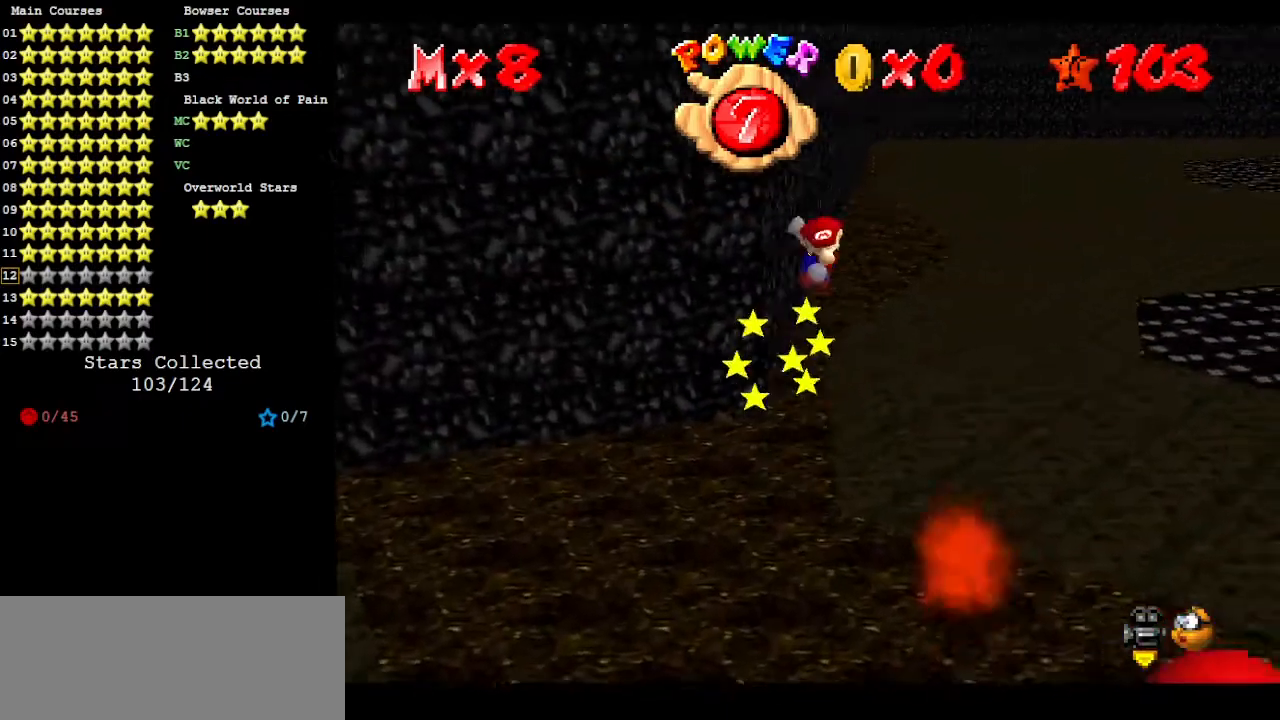
{"buttons": ["A", "Z"], "left_stick": "left", "events": [[267, "left_stick", "left"]]}
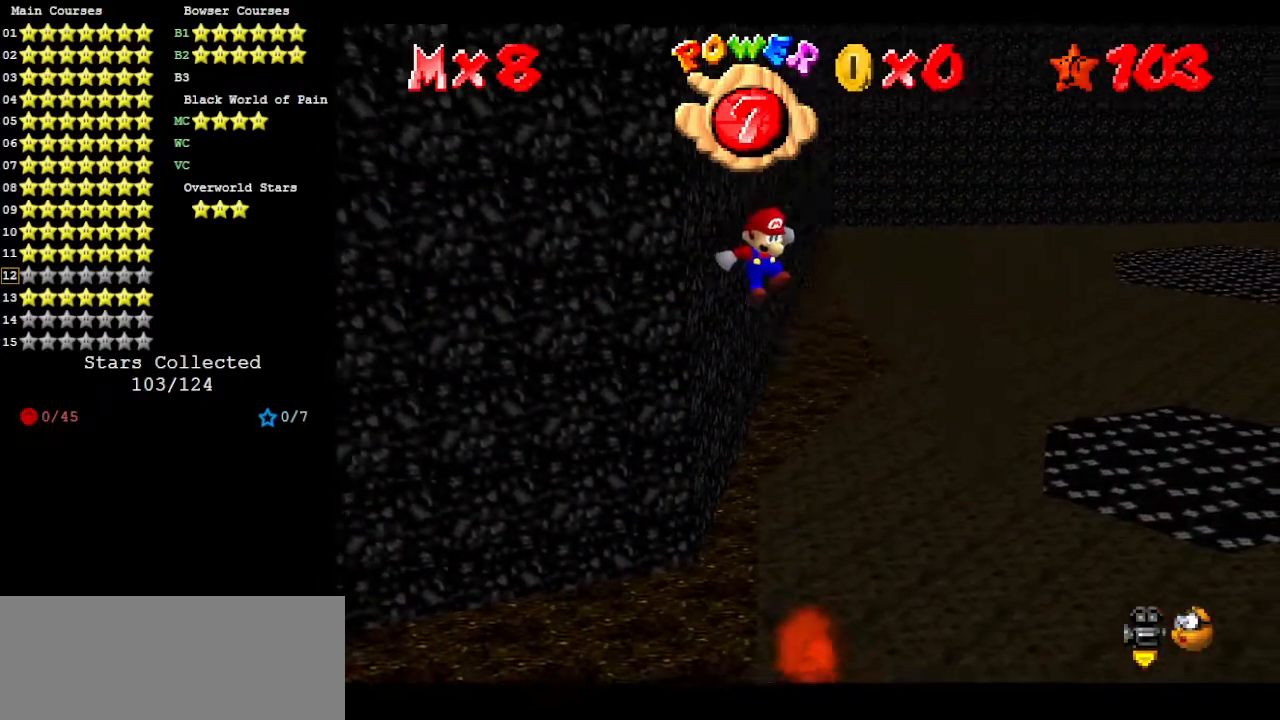
{"buttons": [], "left_stick": "left", "events": [[133, "Z", "up"], [367, "A", "up"]]}
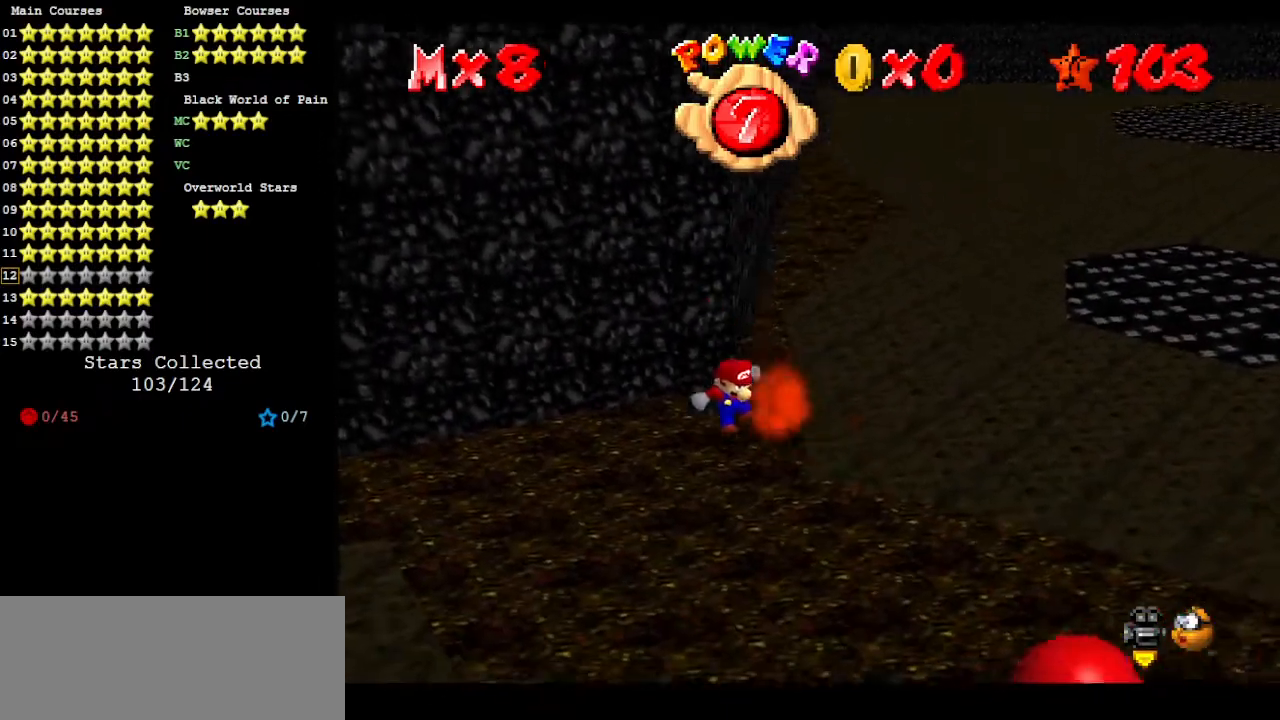
{"buttons": ["A"], "left_stick": "down", "events": [[67, "A", "down"], [167, "left_stick", "down"]]}
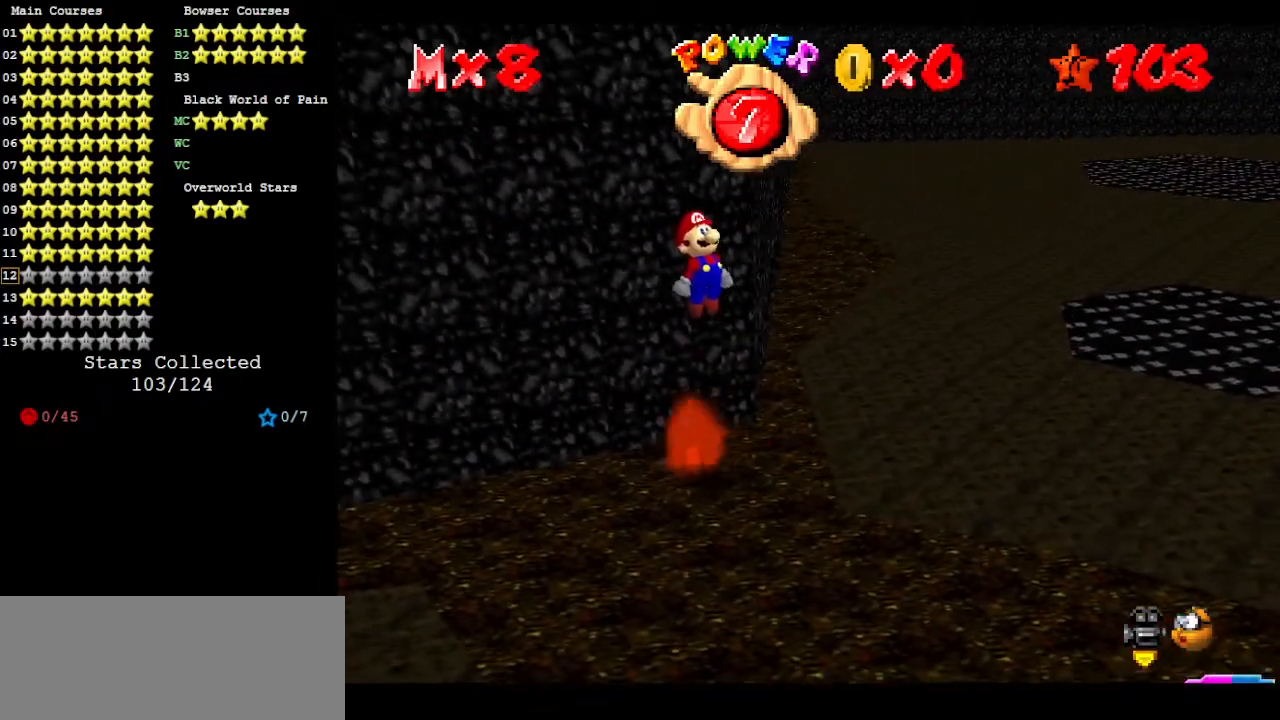
{"buttons": [], "left_stick": "left", "events": [[133, "left_stick", "down-left"], [200, "A", "up"], [367, "left_stick", "center"], [500, "left_stick", "left"]]}
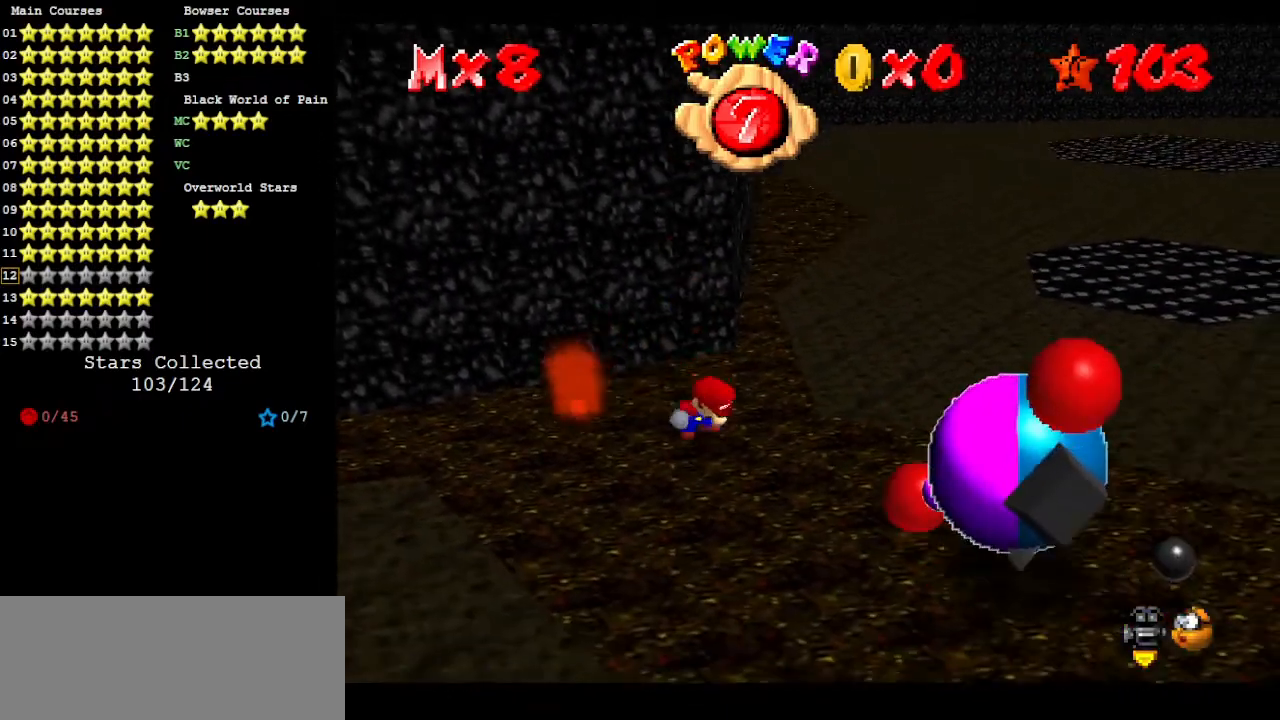
{"buttons": [], "left_stick": "center", "events": [[367, "left_stick", "center"]]}
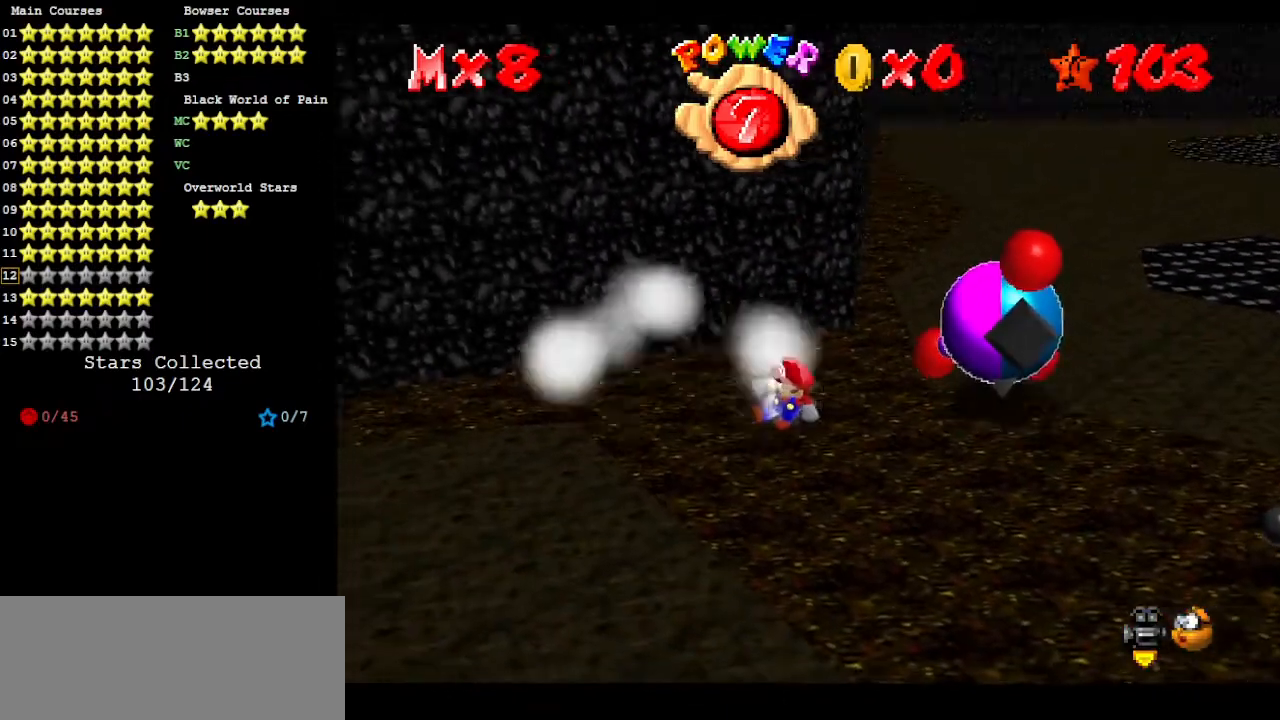
{"buttons": [], "left_stick": "down", "events": [[67, "left_stick", "down"]]}
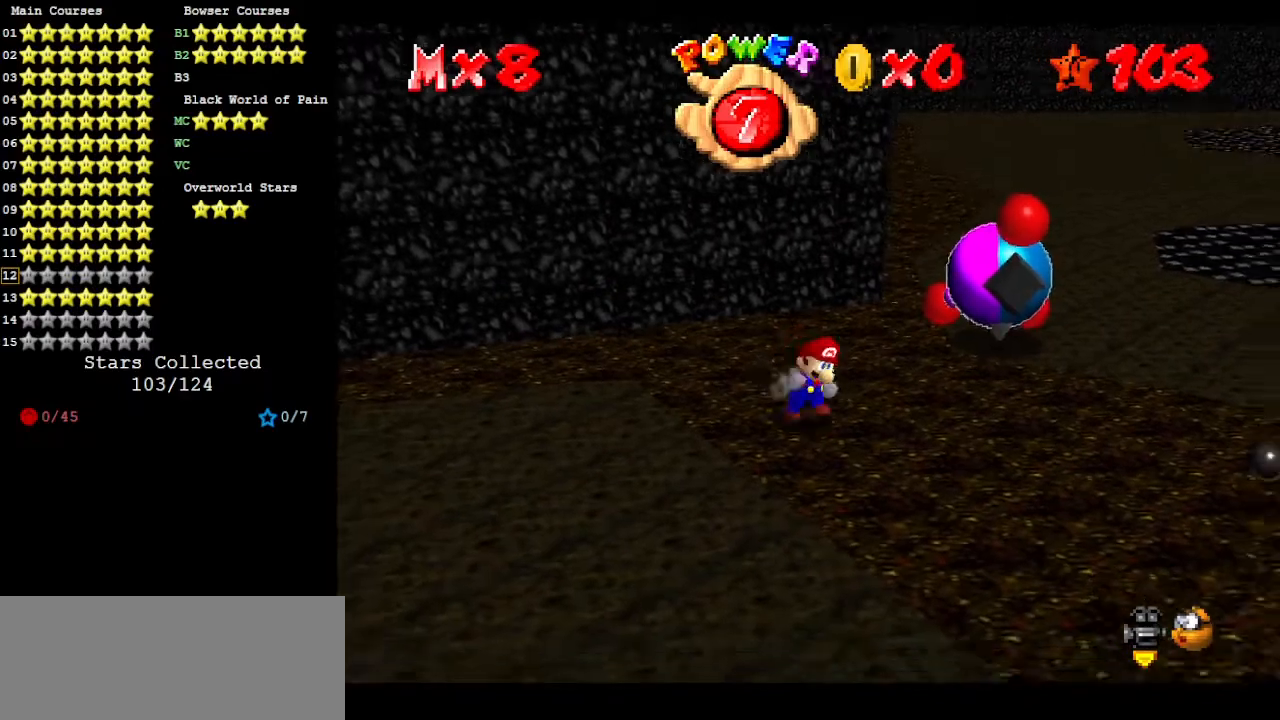
{"buttons": [], "left_stick": "up", "events": [[33, "left_stick", "right"], [300, "left_stick", "up"]]}
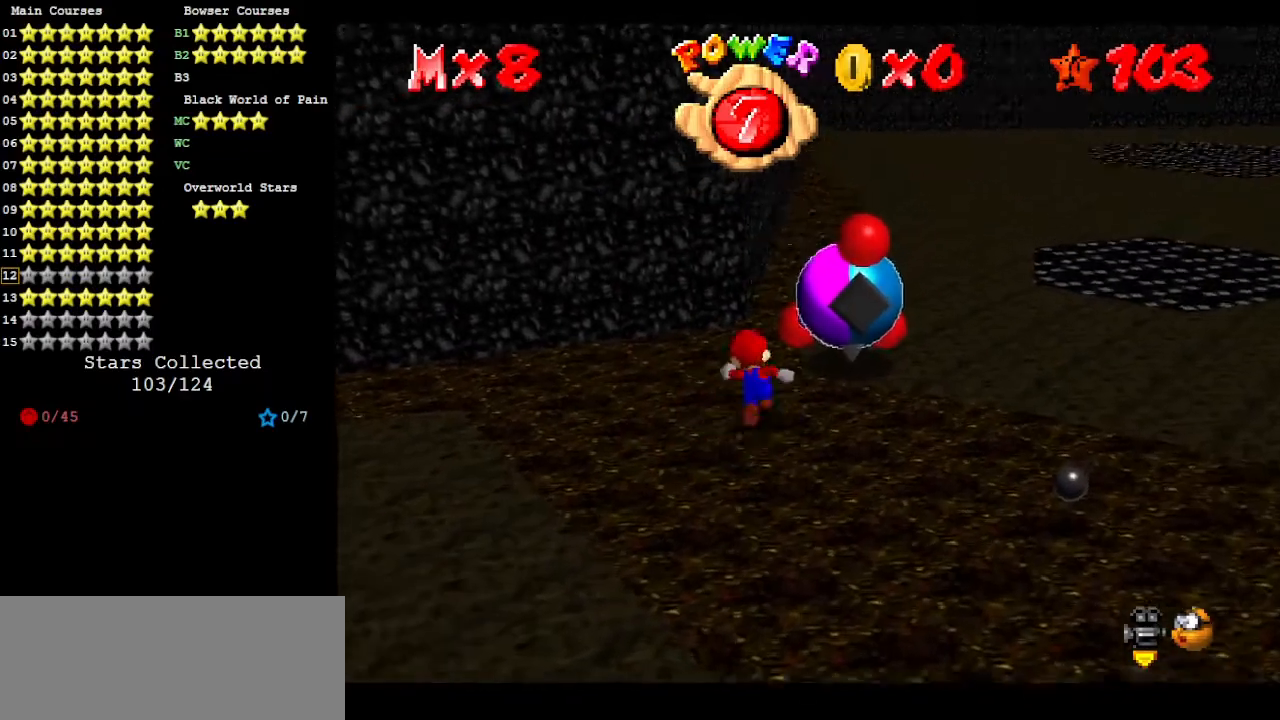
{"buttons": [], "left_stick": "up", "events": [[67, "Z", "down"], [100, "A", "down"], [200, "left_stick", "up-right"], [333, "left_stick", "up"], [433, "A", "up"], [500, "Z", "up"]]}
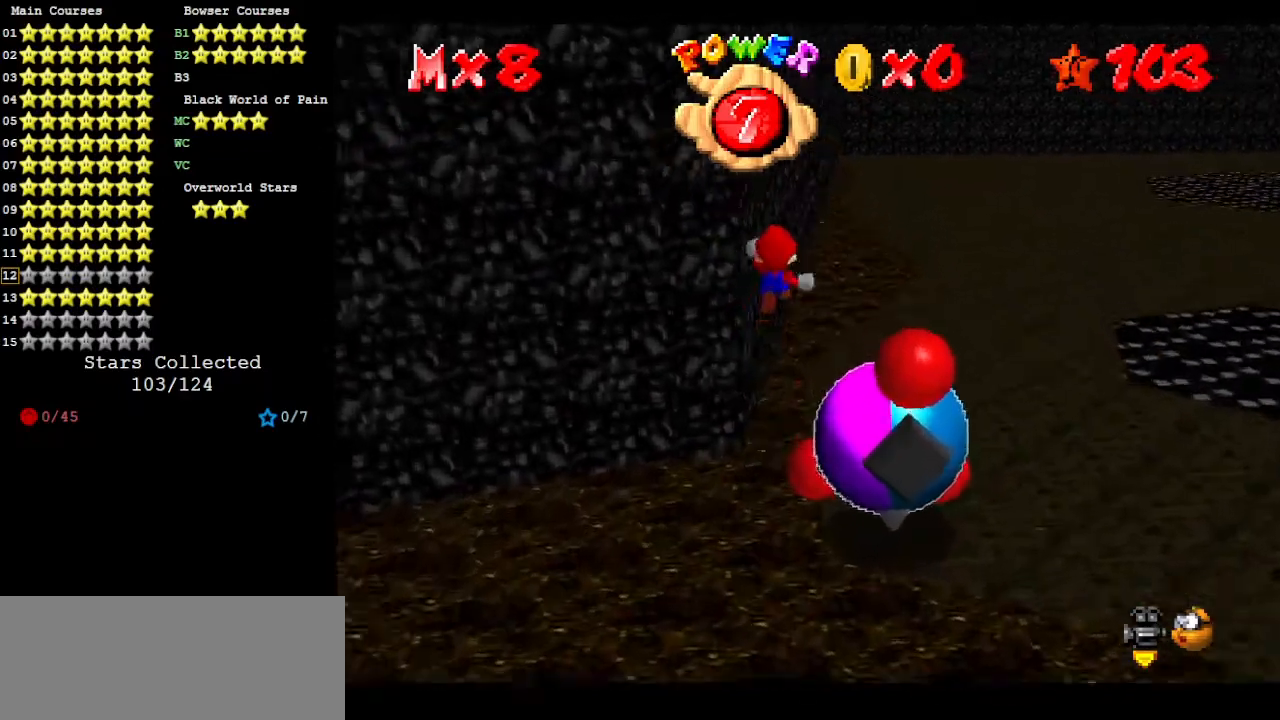
{"buttons": ["A"], "left_stick": "up", "events": [[67, "A", "down"], [333, "A", "up"], [400, "A", "down"]]}
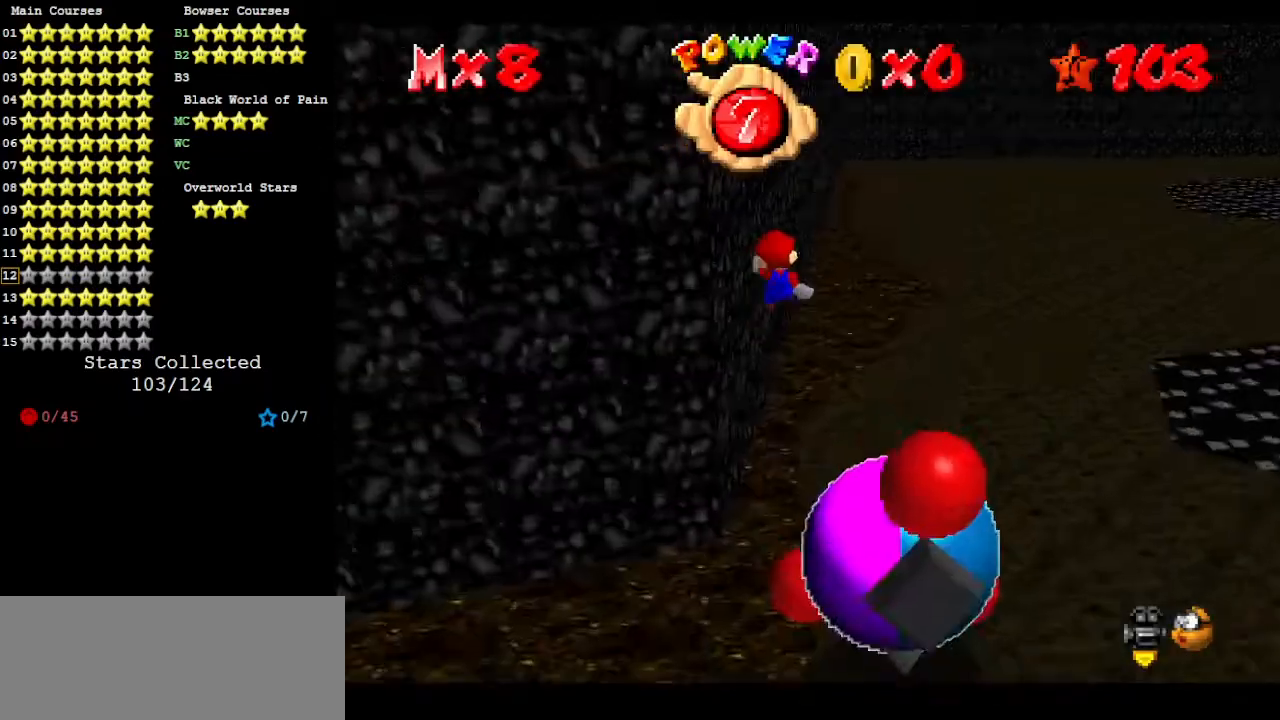
{"buttons": [], "left_stick": "up", "events": [[33, "A", "up"]]}
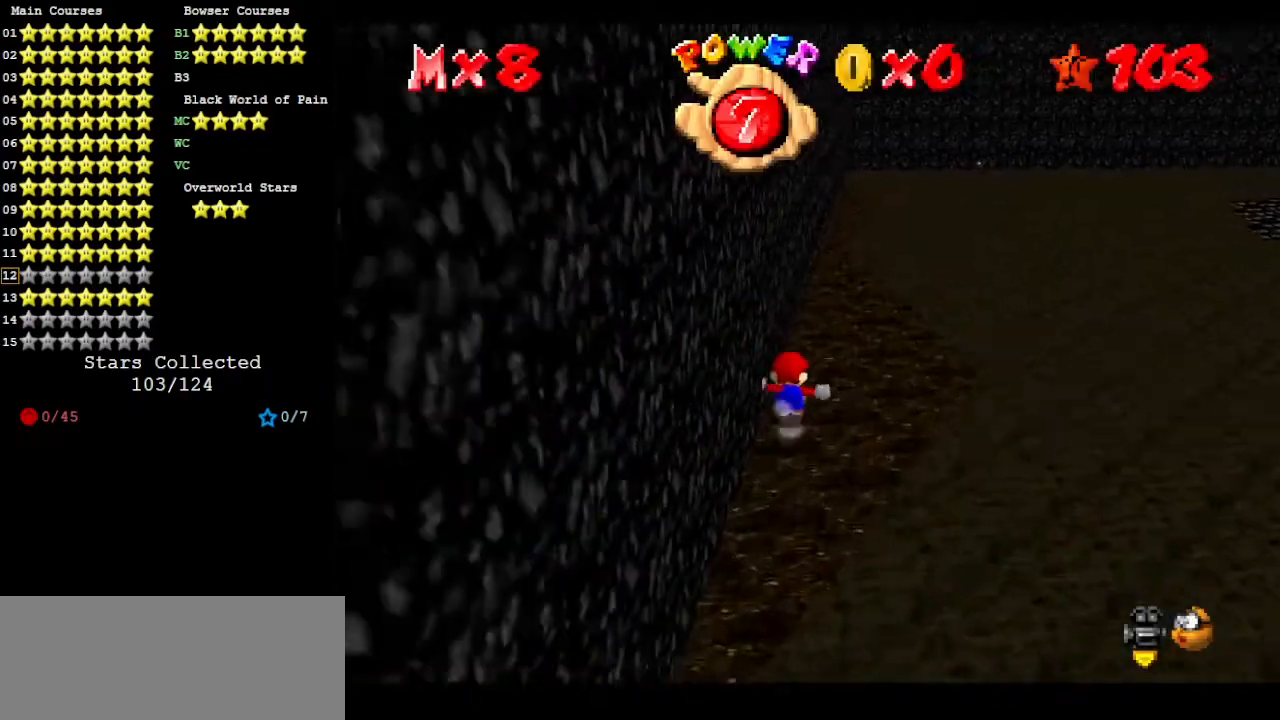
{"buttons": ["A", "B"], "left_stick": "up", "events": [[200, "A", "down"], [200, "B", "down"]]}
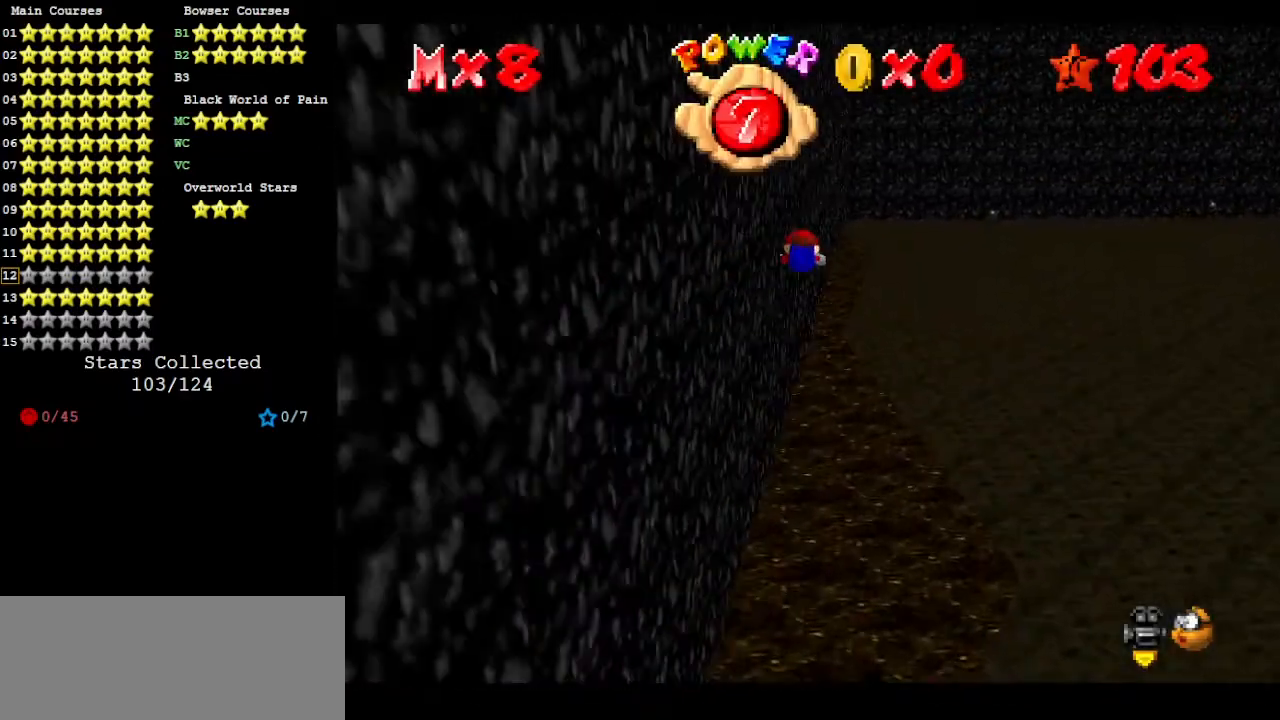
{"buttons": [], "left_stick": "up", "events": [[67, "B", "up"], [133, "A", "up"]]}
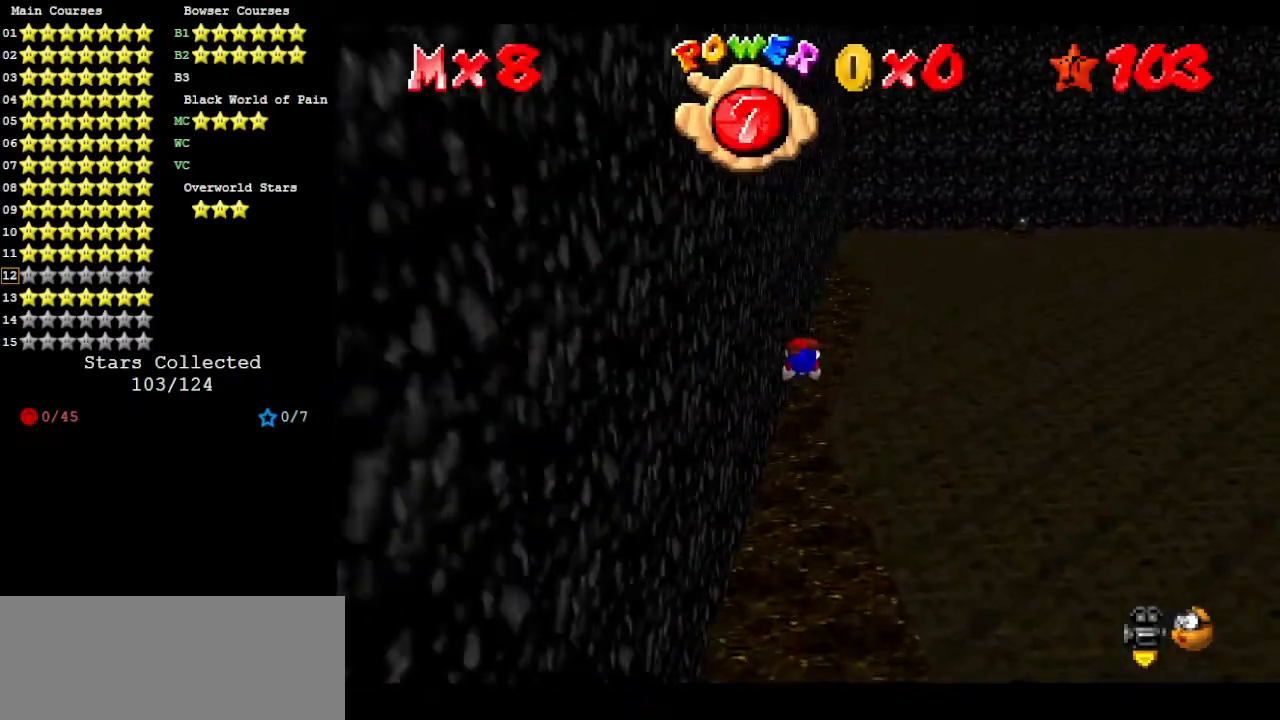
{"buttons": [], "left_stick": "center", "events": [[133, "A", "down"], [167, "B", "down"], [267, "A", "up"], [300, "B", "up"], [333, "C_LEFT", "down"], [333, "left_stick", "center"], [400, "C_DOWN", "down"], [500, "C_DOWN", "up"], [500, "C_LEFT", "up"]]}
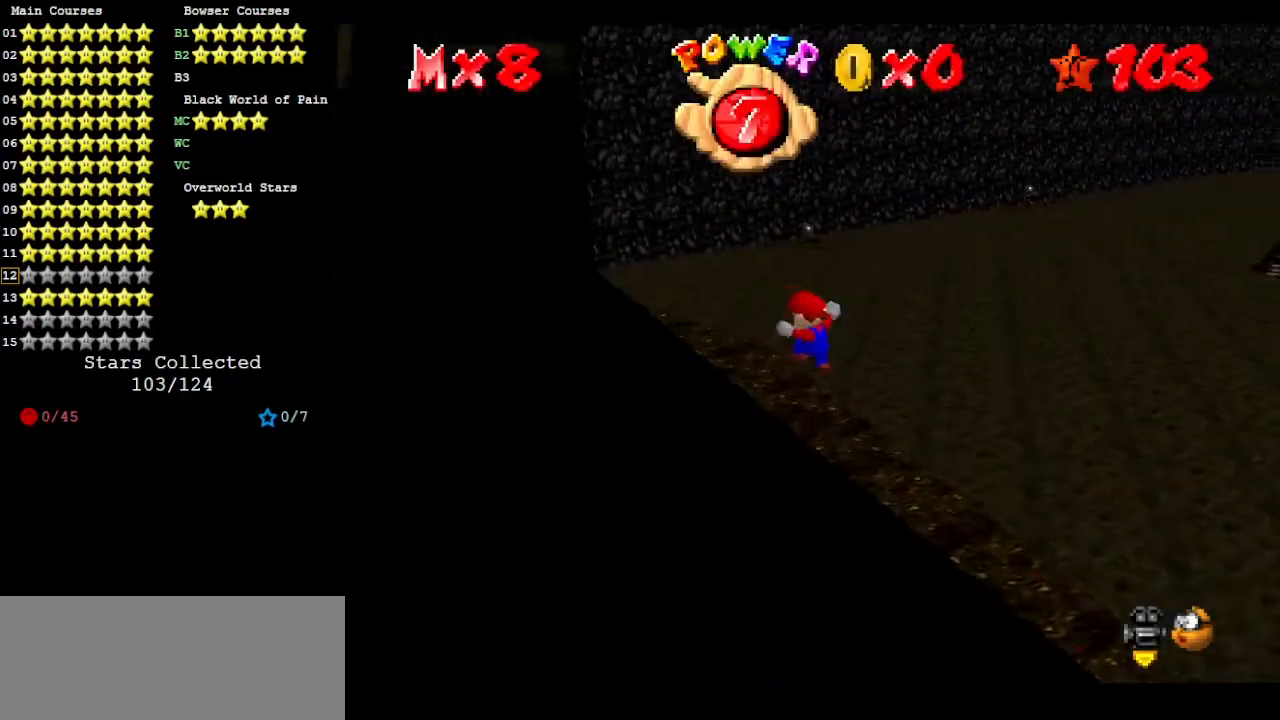
{"buttons": ["Z"], "left_stick": "up-right", "events": [[33, "left_stick", "up-left"], [167, "left_stick", "up"], [300, "Z", "down"], [333, "A", "down"], [500, "A", "up"], [500, "left_stick", "up-right"]]}
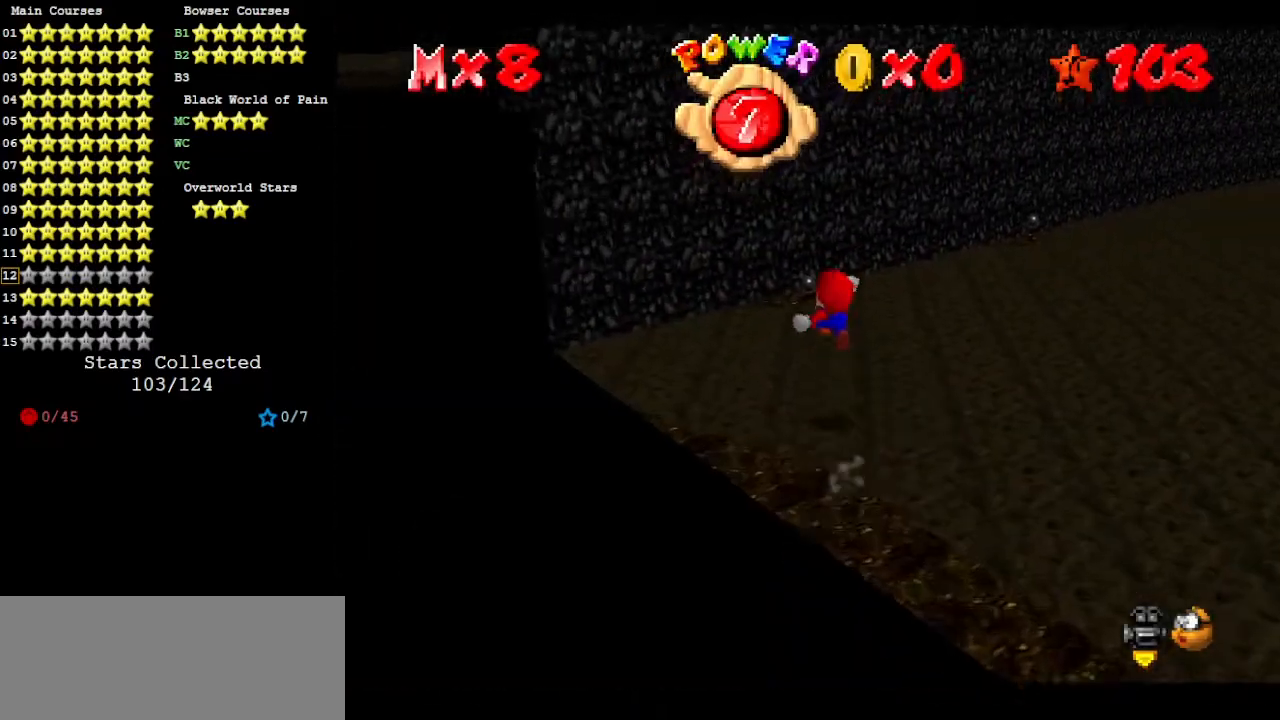
{"buttons": [], "left_stick": "down-left", "events": [[33, "Z", "up"], [133, "C_DOWN", "down"], [133, "C_LEFT", "down"], [133, "left_stick", "up"], [233, "C_DOWN", "up"], [233, "C_LEFT", "up"], [233, "left_stick", "left"], [367, "left_stick", "down-left"]]}
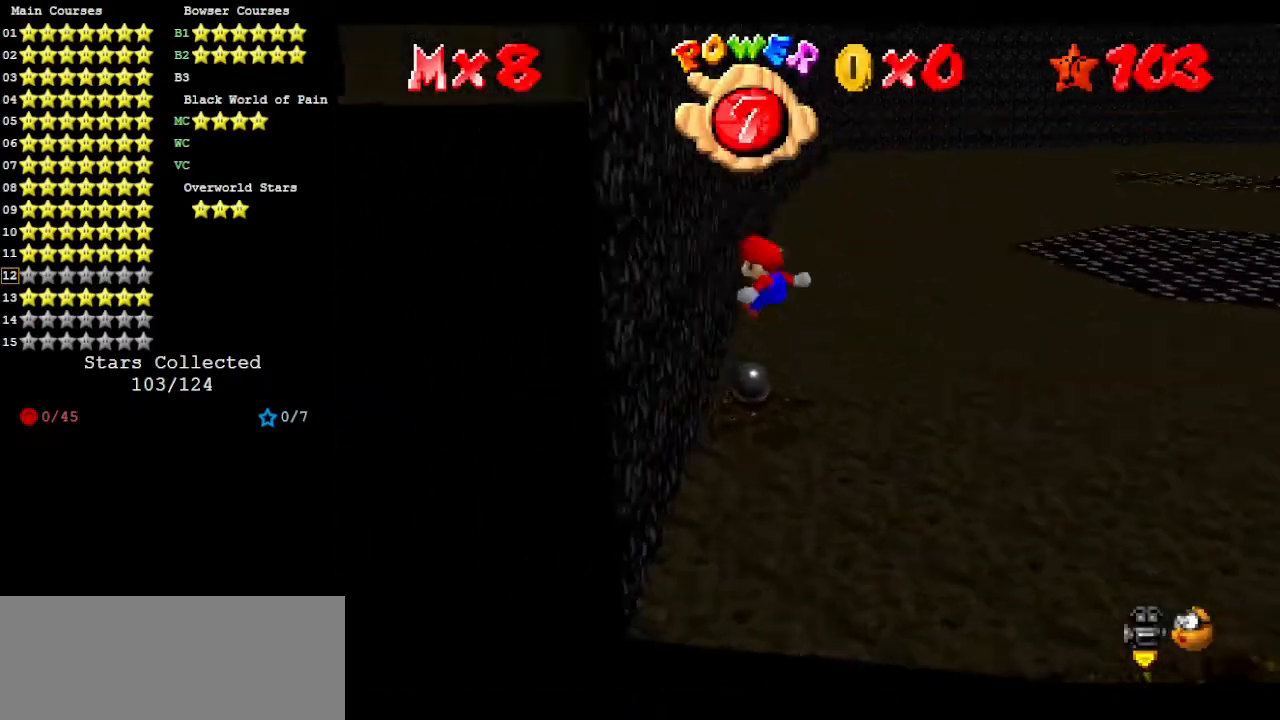
{"buttons": ["A"], "left_stick": "down-left", "events": [[200, "A", "down"]]}
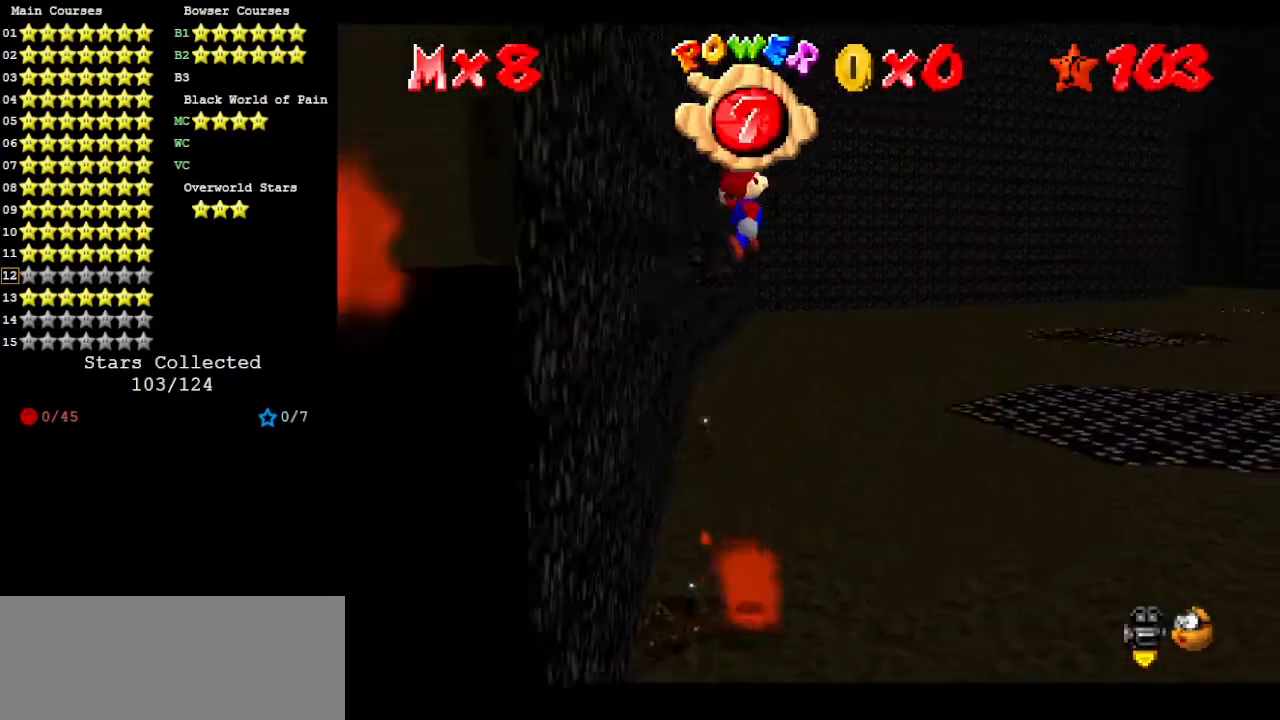
{"buttons": [], "left_stick": "left", "events": [[67, "left_stick", "left"], [133, "A", "up"], [333, "C_RIGHT", "down"], [433, "C_RIGHT", "up"]]}
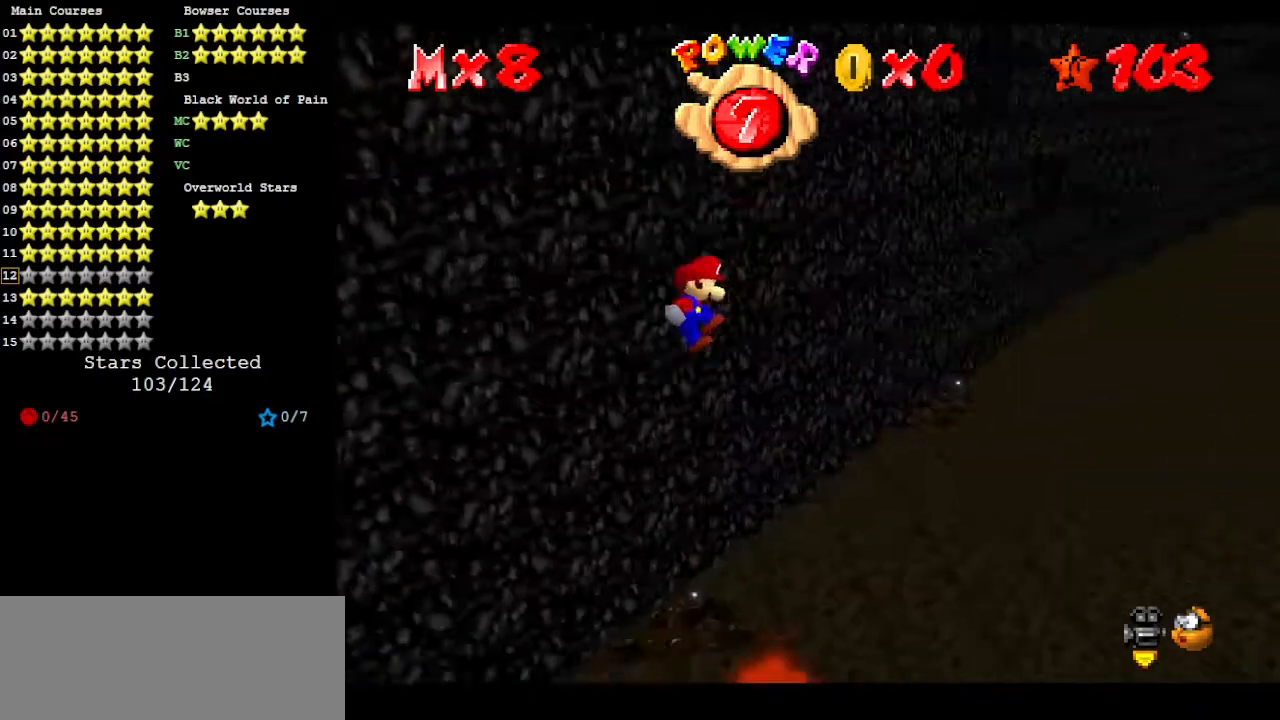
{"buttons": [], "left_stick": "center", "events": [[33, "C_RIGHT", "down"], [167, "left_stick", "center"], [200, "C_RIGHT", "up"]]}
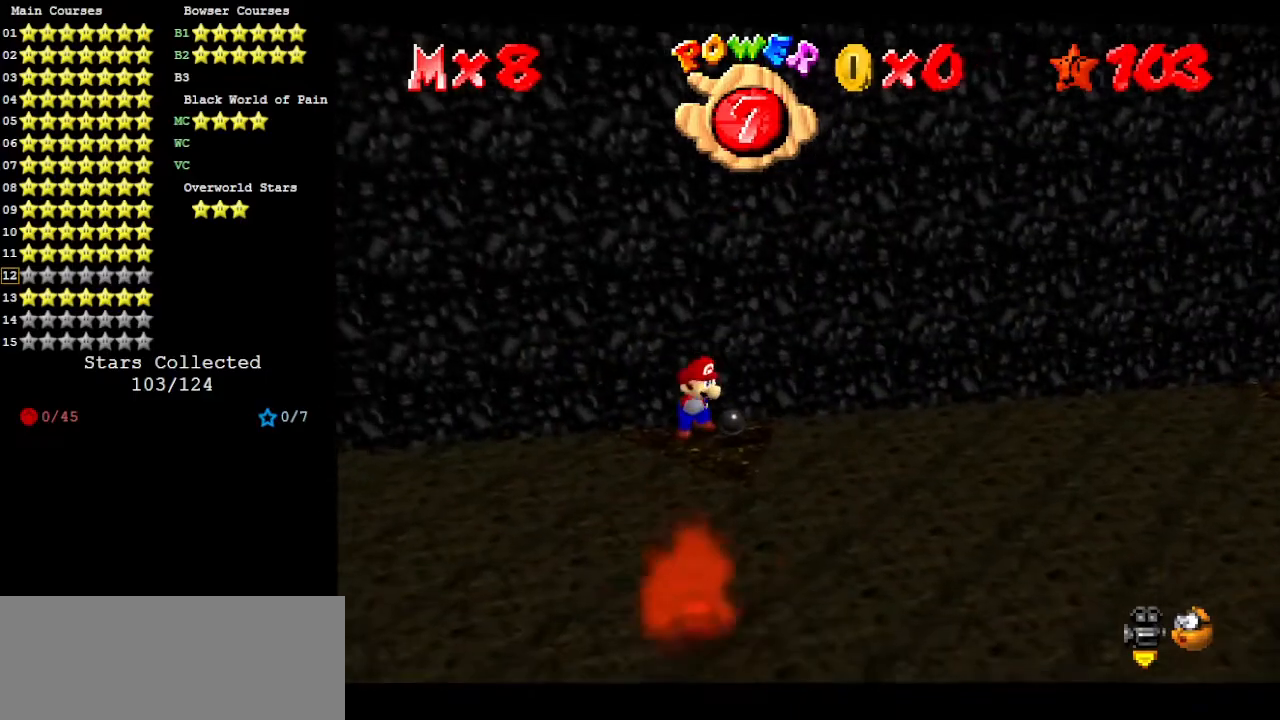
{"buttons": ["A"], "left_stick": "center", "events": [[467, "A", "down"]]}
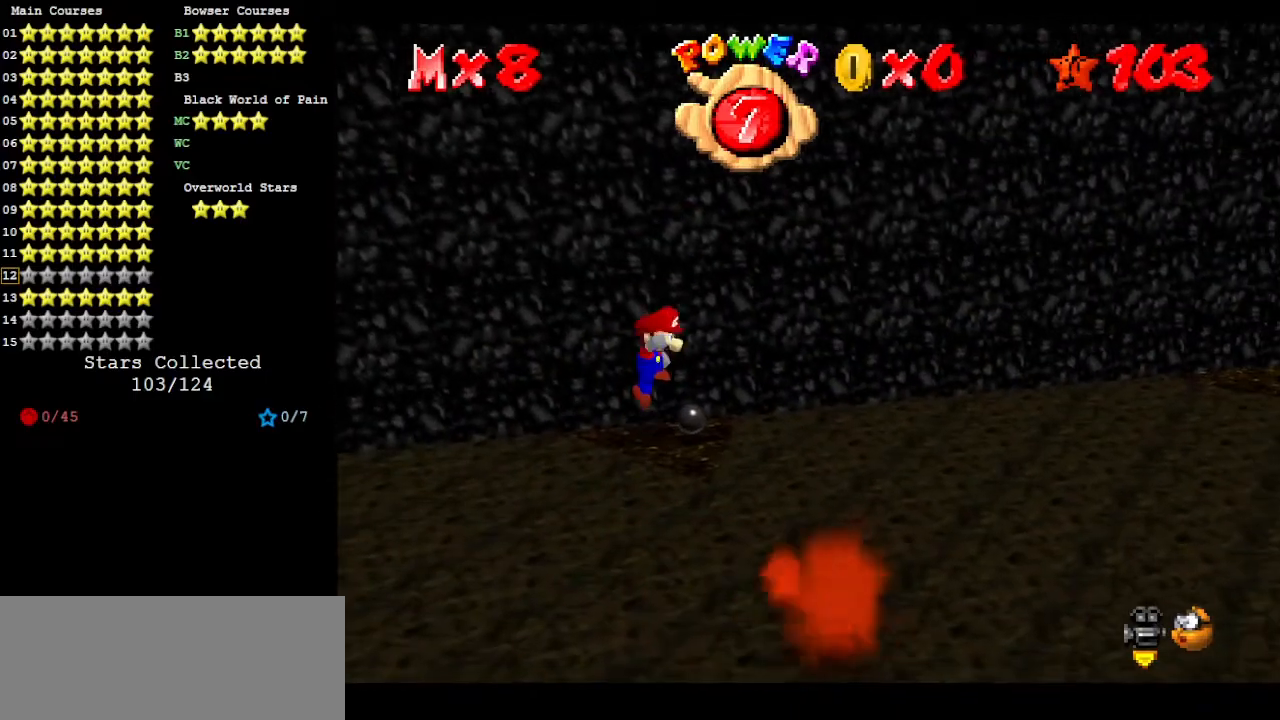
{"buttons": ["A"], "left_stick": "left", "events": [[67, "A", "up"], [100, "left_stick", "left"], [500, "A", "down"]]}
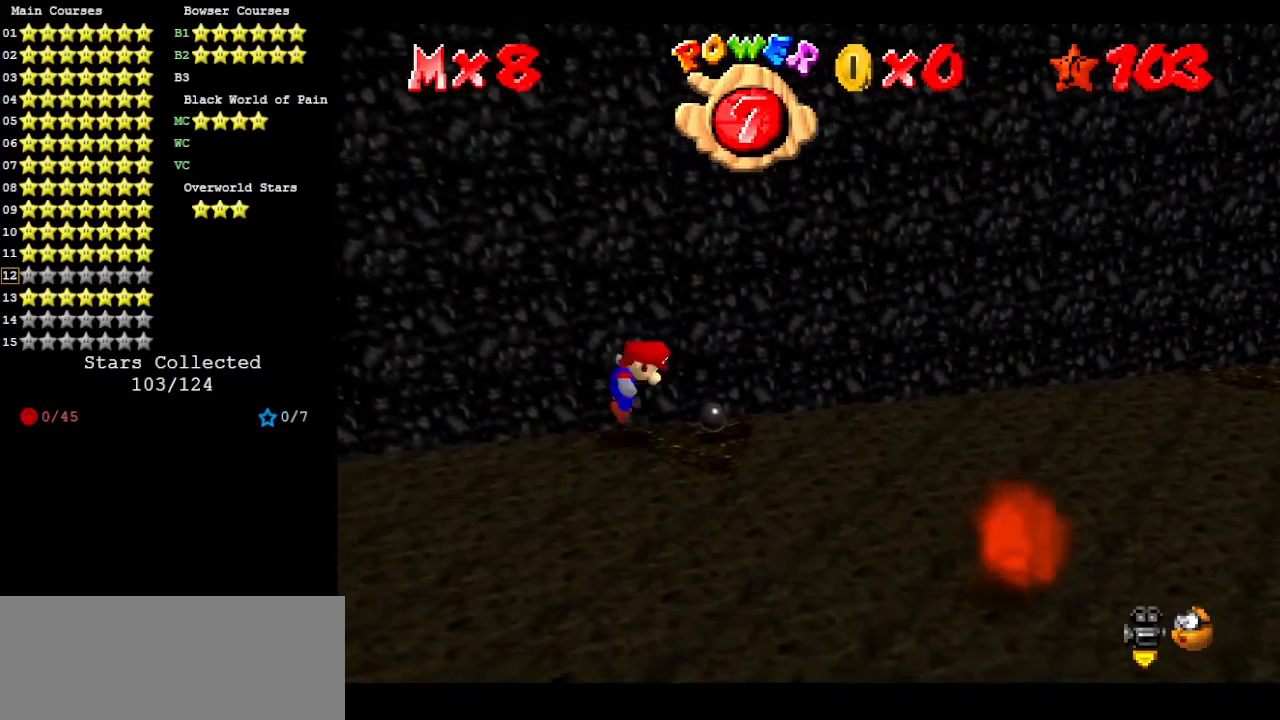
{"buttons": ["A"], "left_stick": "right", "events": [[200, "left_stick", "center"], [300, "left_stick", "right"]]}
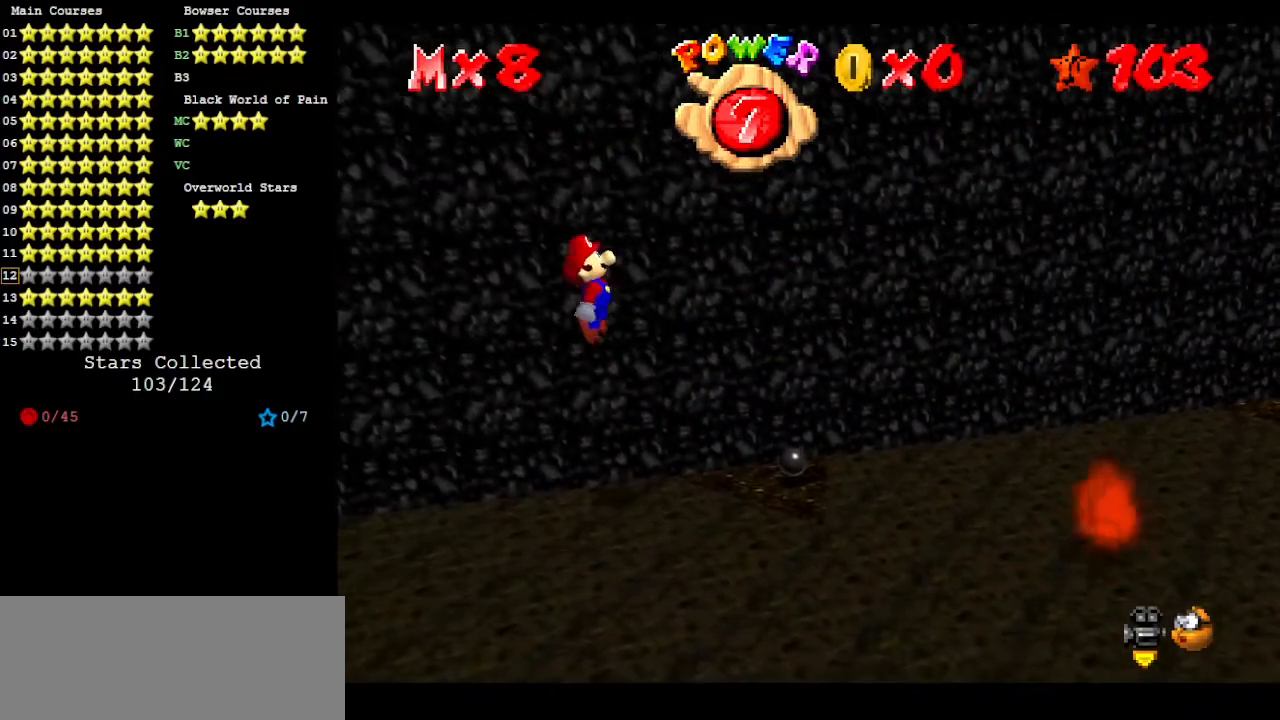
{"buttons": [], "left_stick": "right", "events": [[133, "B", "down"], [300, "B", "up"], [367, "A", "up"]]}
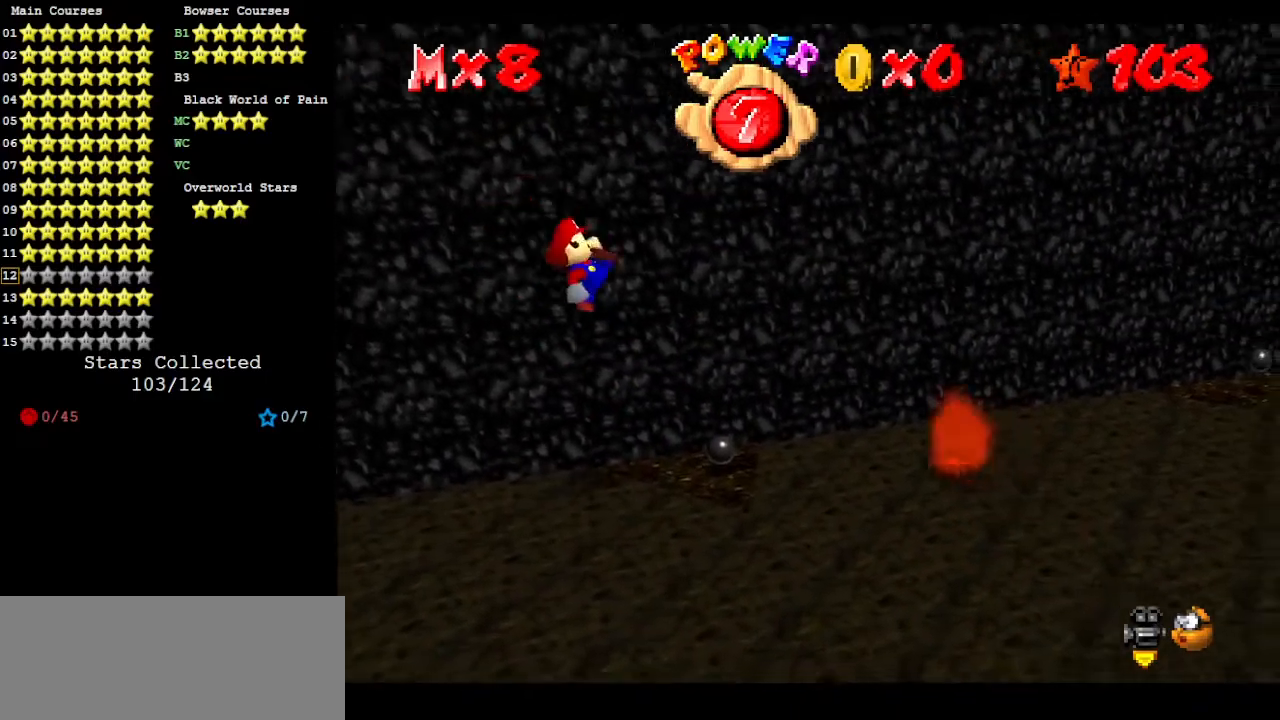
{"buttons": ["A"], "left_stick": "right", "events": [[333, "A", "down"]]}